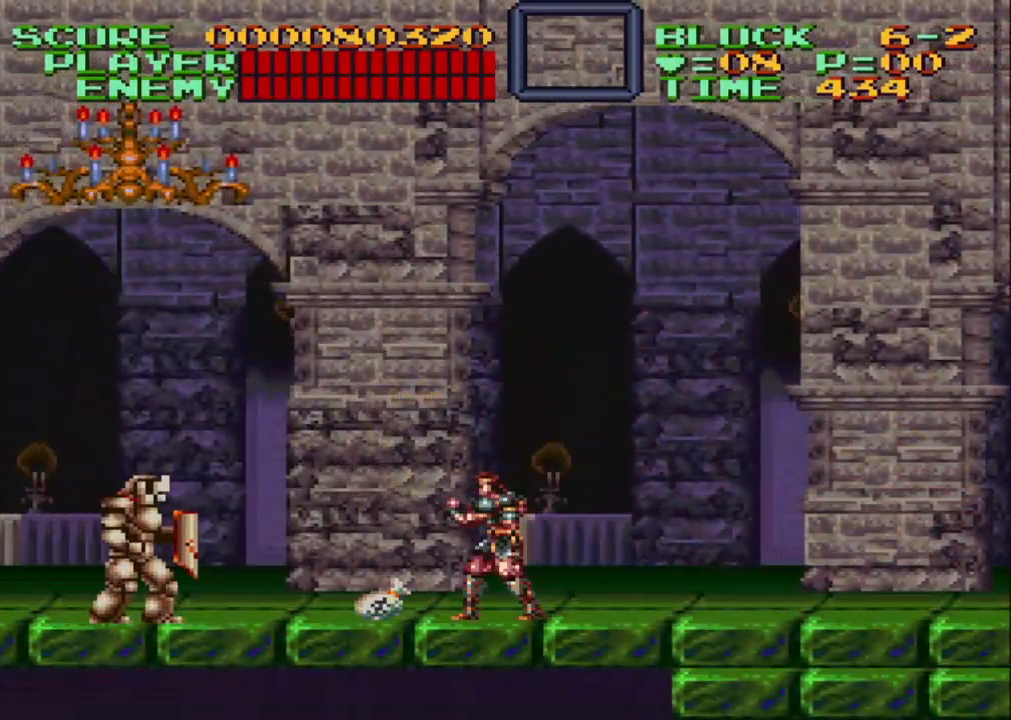
Gameplay with a controller (Nintendo layout); each line is a JSON object with the inputs held at the frame after it. "events" lists button and stick changes between this image and that frame as [ms after this image, input, new state], when the widget could be followed in between. Not read: L3 R3.
{"buttons": ["Y"], "events": [[17, "DPAD_LEFT", "up"], [117, "Y", "down"], [233, "Y", "up"], [317, "Y", "down"], [367, "Y", "up"], [450, "Y", "down"]]}
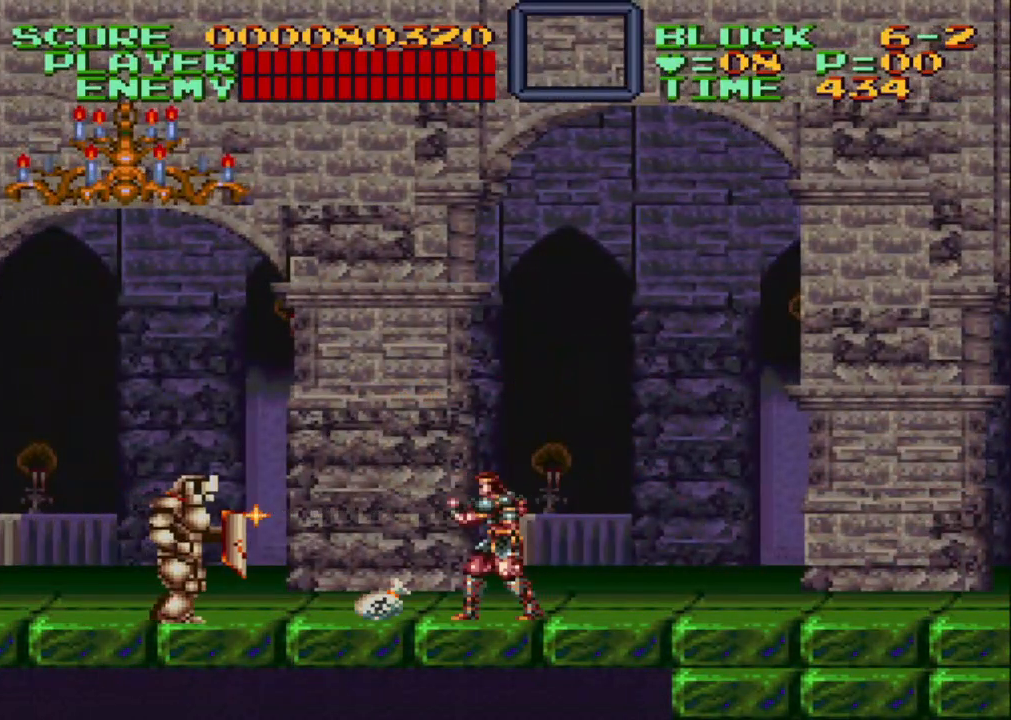
{"buttons": [], "events": [[33, "Y", "up"], [83, "Y", "down"], [200, "Y", "up"], [233, "Y", "down"], [333, "Y", "up"], [400, "Y", "down"], [467, "Y", "up"]]}
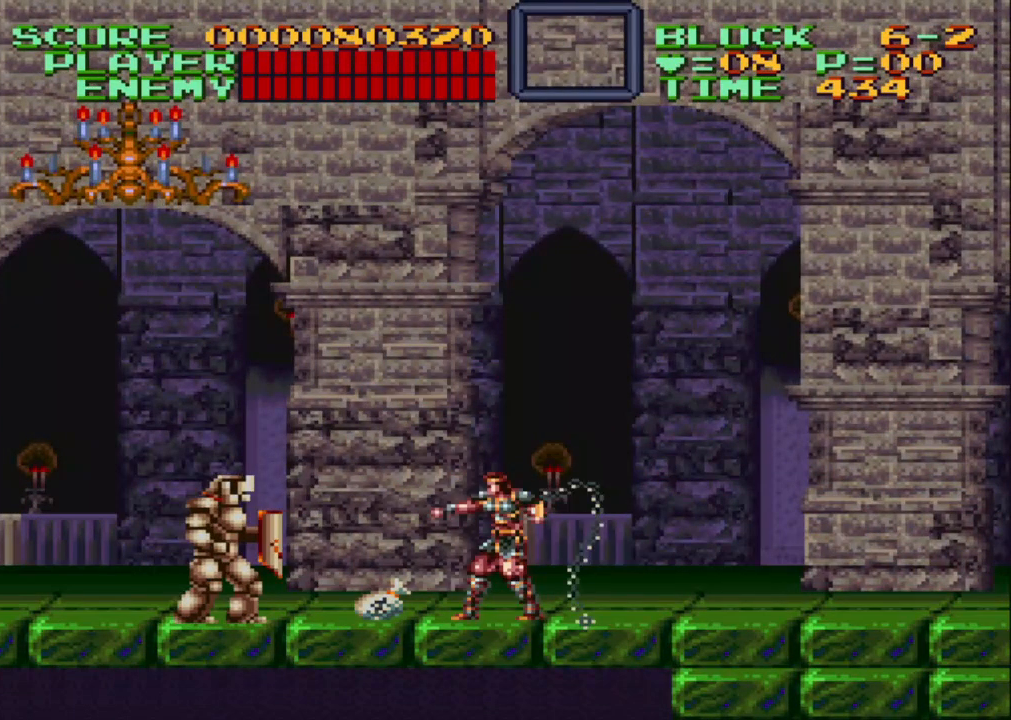
{"buttons": ["Y"], "events": [[33, "Y", "down"], [100, "Y", "up"], [183, "Y", "down"], [233, "Y", "up"], [317, "Y", "down"], [383, "Y", "up"], [467, "Y", "down"]]}
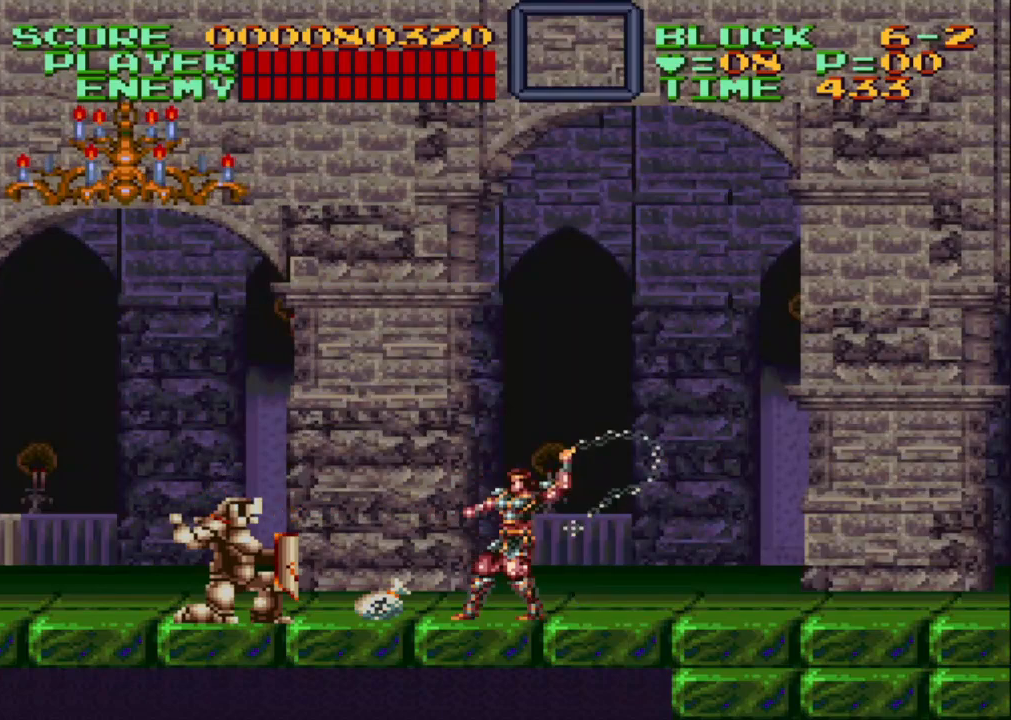
{"buttons": ["B"], "events": [[33, "Y", "up"], [117, "Y", "down"], [183, "Y", "up"], [233, "DPAD_DOWN", "down"], [267, "DPAD_DOWN", "up"], [450, "B", "down"]]}
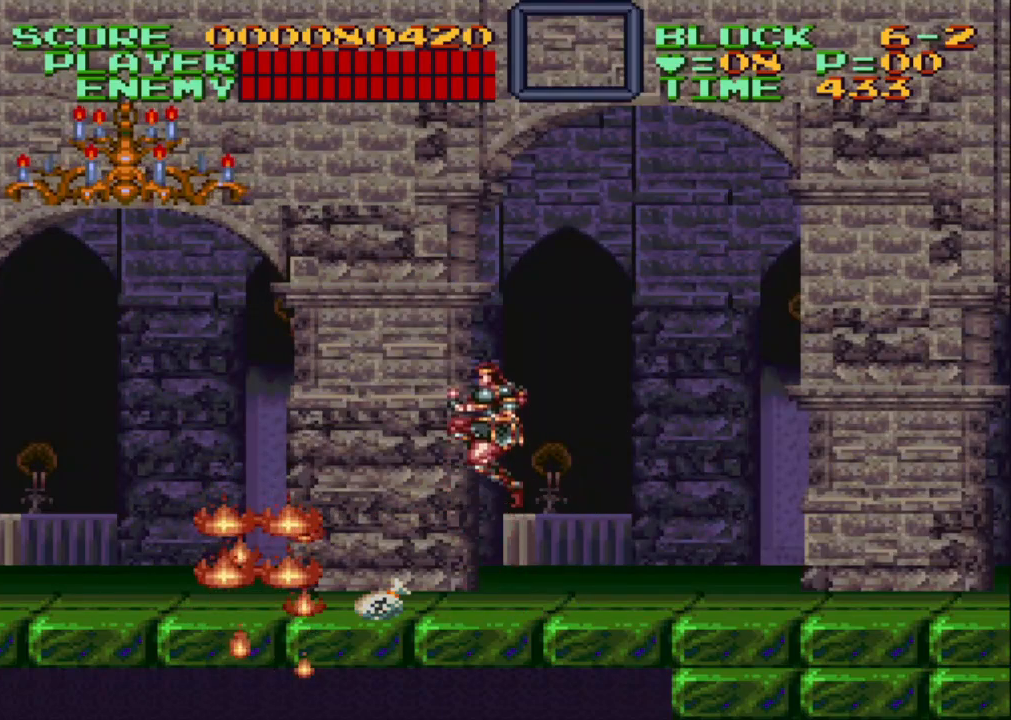
{"buttons": ["DPAD_LEFT"], "events": [[200, "B", "up"], [367, "DPAD_LEFT", "down"]]}
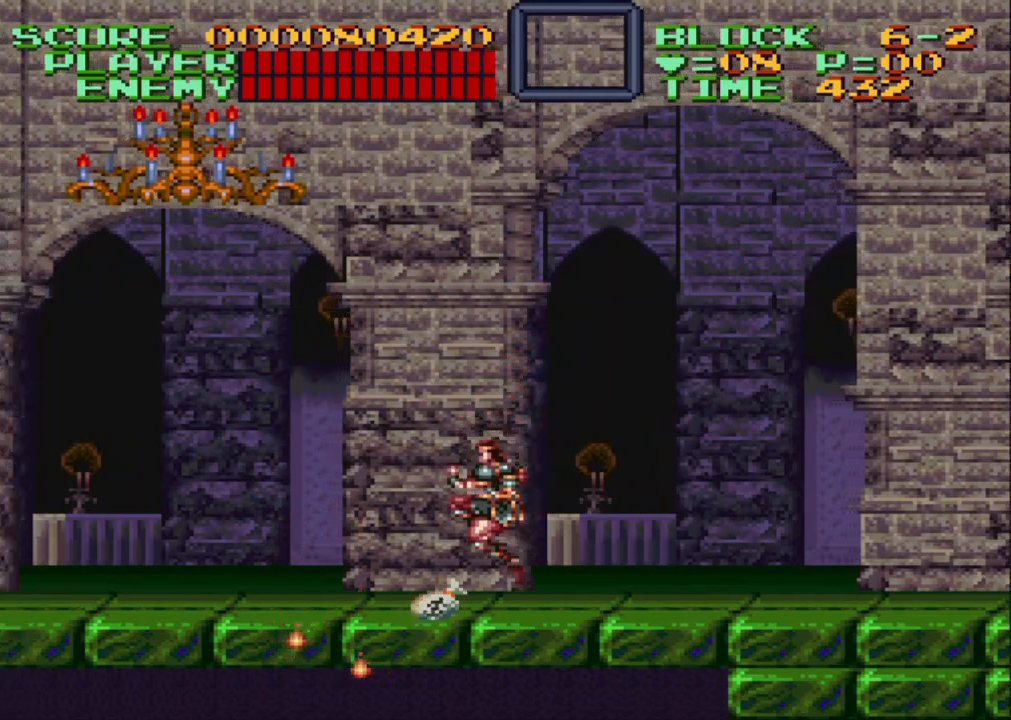
{"buttons": ["DPAD_LEFT"], "events": [[100, "DPAD_LEFT", "up"], [400, "DPAD_LEFT", "down"]]}
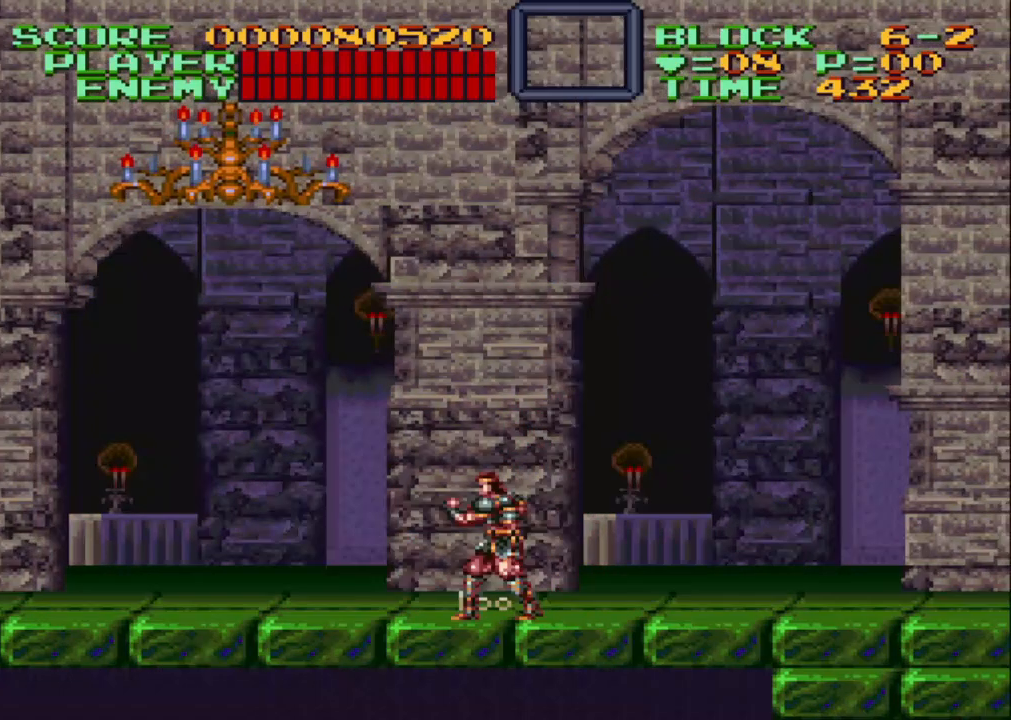
{"buttons": [], "events": [[17, "DPAD_LEFT", "up"], [283, "DPAD_LEFT", "down"], [400, "DPAD_LEFT", "up"]]}
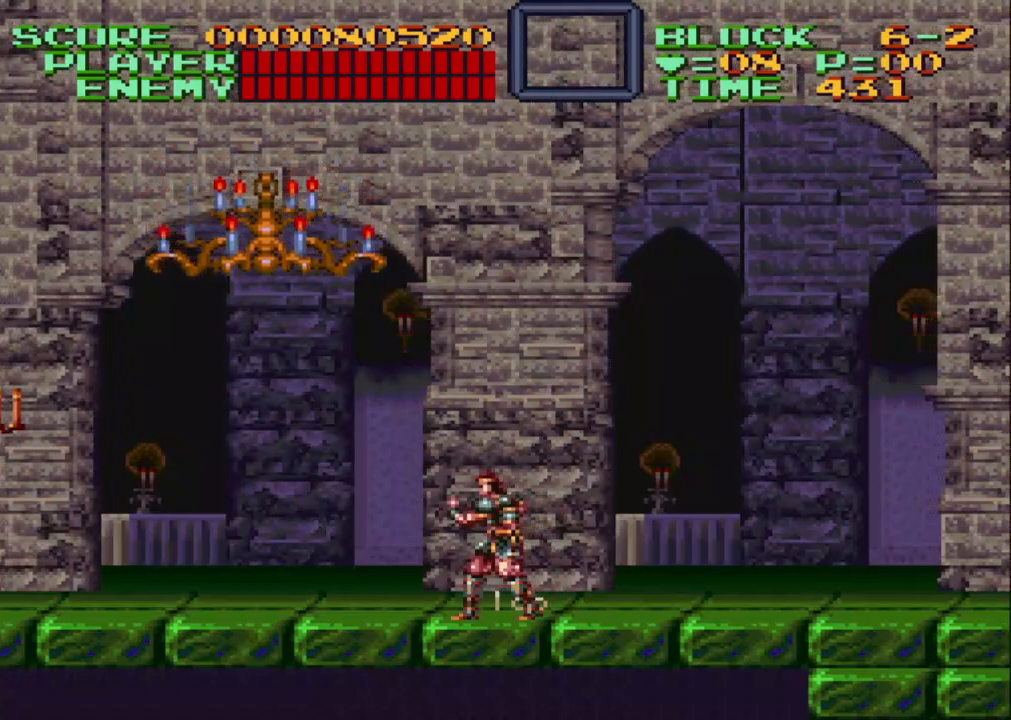
{"buttons": ["B"], "events": [[200, "DPAD_RIGHT", "down"], [383, "B", "down"], [450, "DPAD_RIGHT", "up"]]}
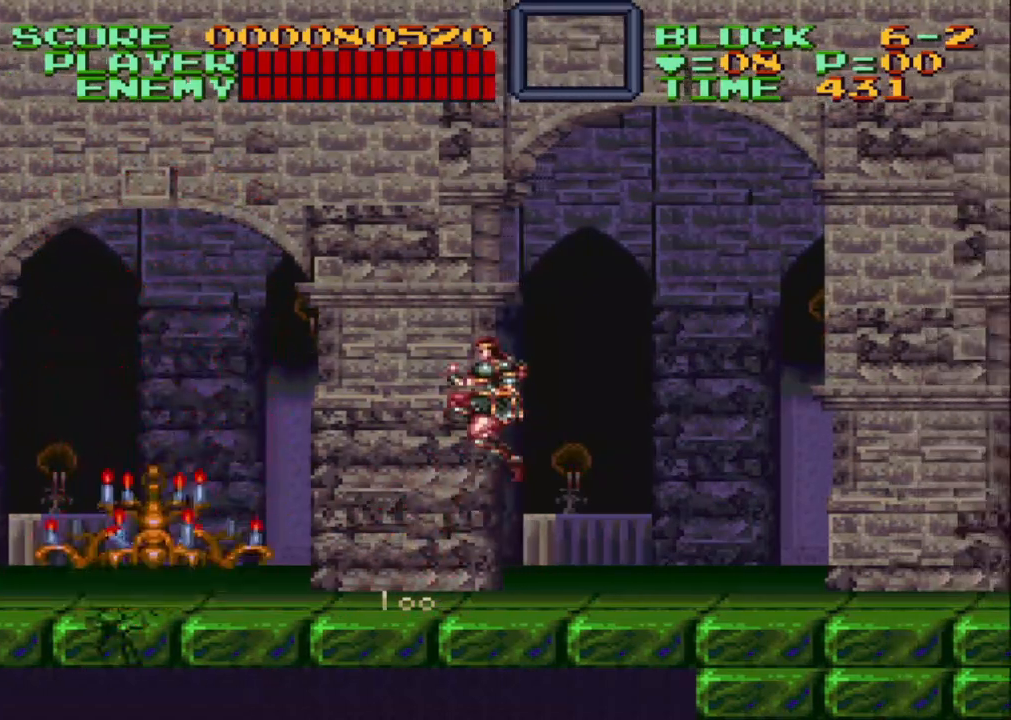
{"buttons": ["DPAD_LEFT"], "events": [[50, "DPAD_LEFT", "down"], [183, "DPAD_LEFT", "up"], [250, "DPAD_RIGHT", "down"], [383, "DPAD_RIGHT", "up"], [400, "B", "up"], [467, "DPAD_LEFT", "down"]]}
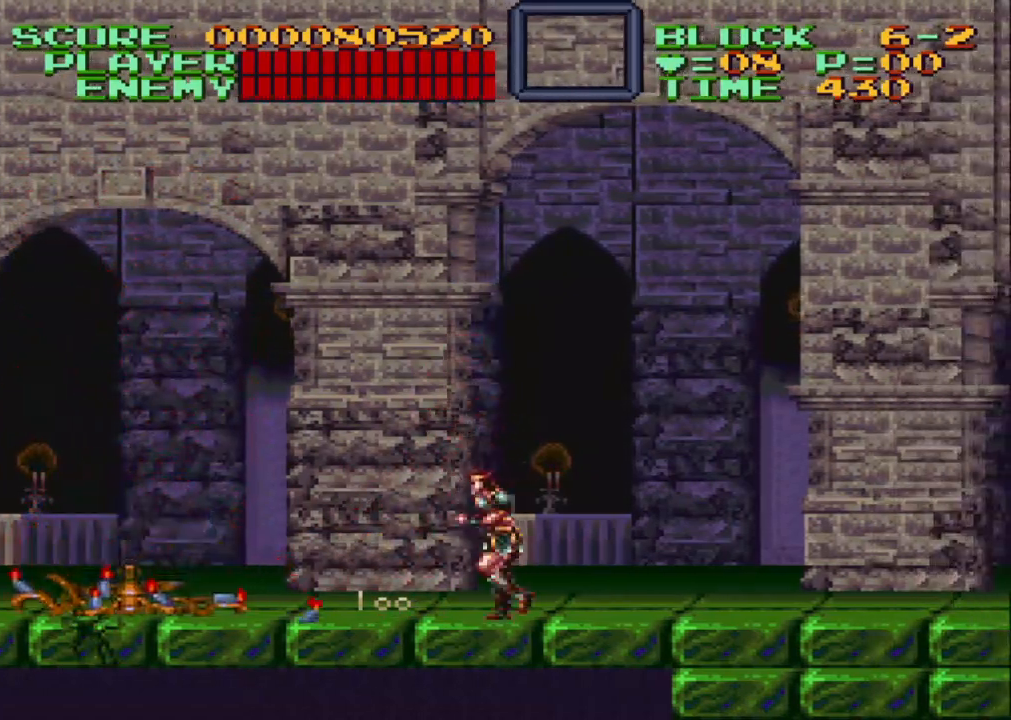
{"buttons": ["DPAD_LEFT"], "events": [[200, "B", "down"], [350, "B", "up"]]}
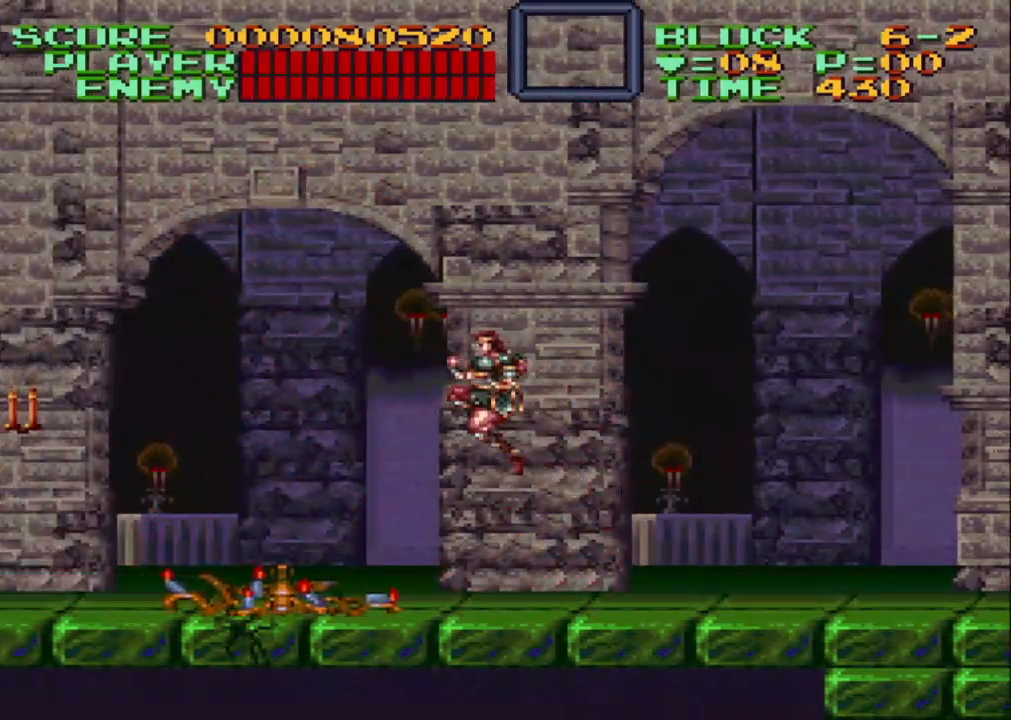
{"buttons": ["DPAD_LEFT"], "events": []}
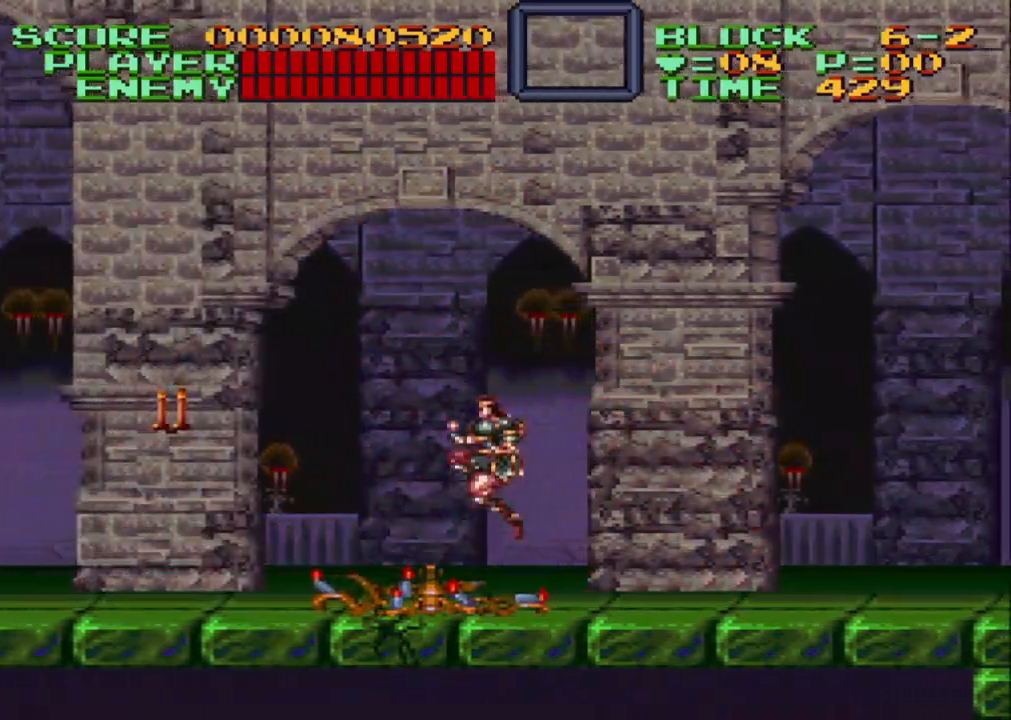
{"buttons": [], "events": [[17, "B", "down"], [67, "B", "up"], [267, "Y", "down"], [300, "DPAD_LEFT", "up"], [367, "Y", "up"]]}
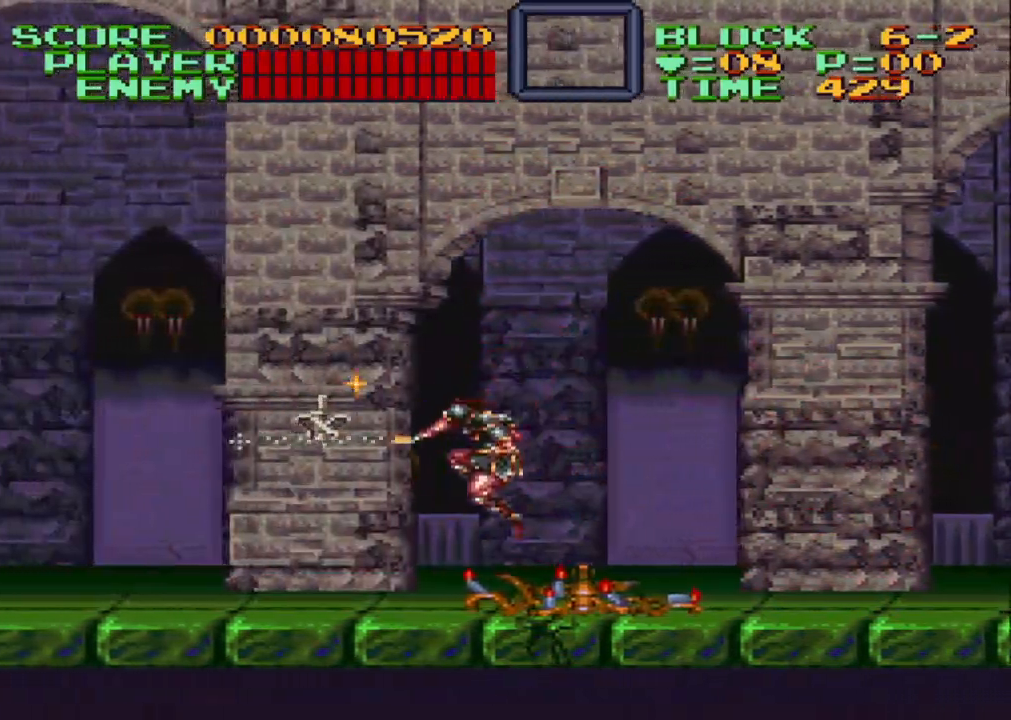
{"buttons": ["DPAD_LEFT"], "events": [[200, "DPAD_LEFT", "down"]]}
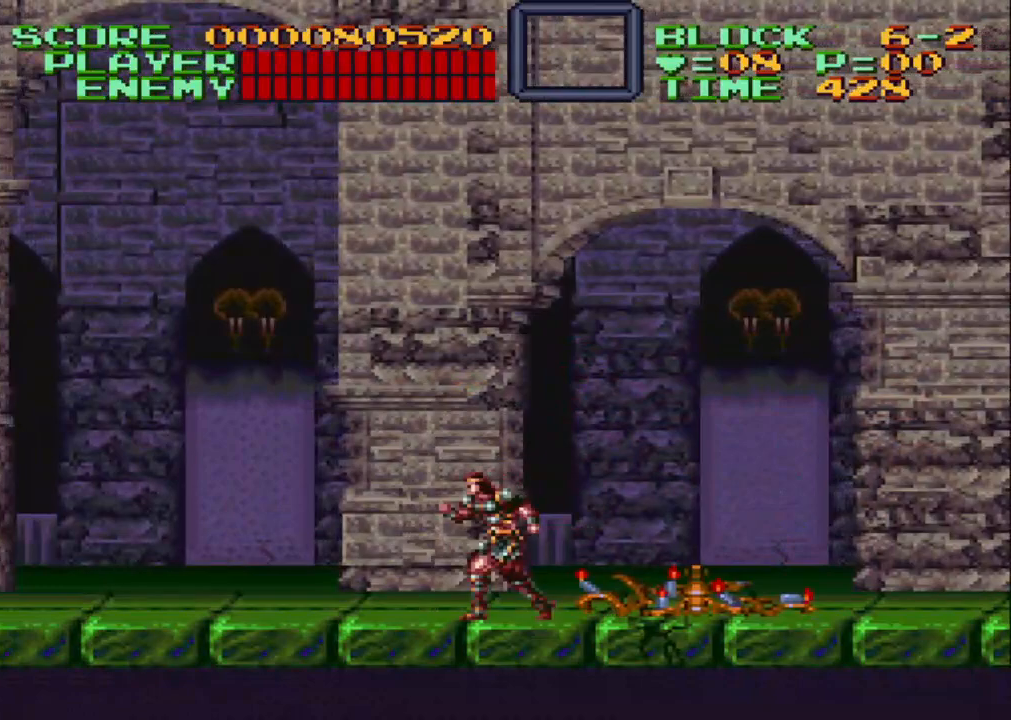
{"buttons": ["DPAD_LEFT"], "events": []}
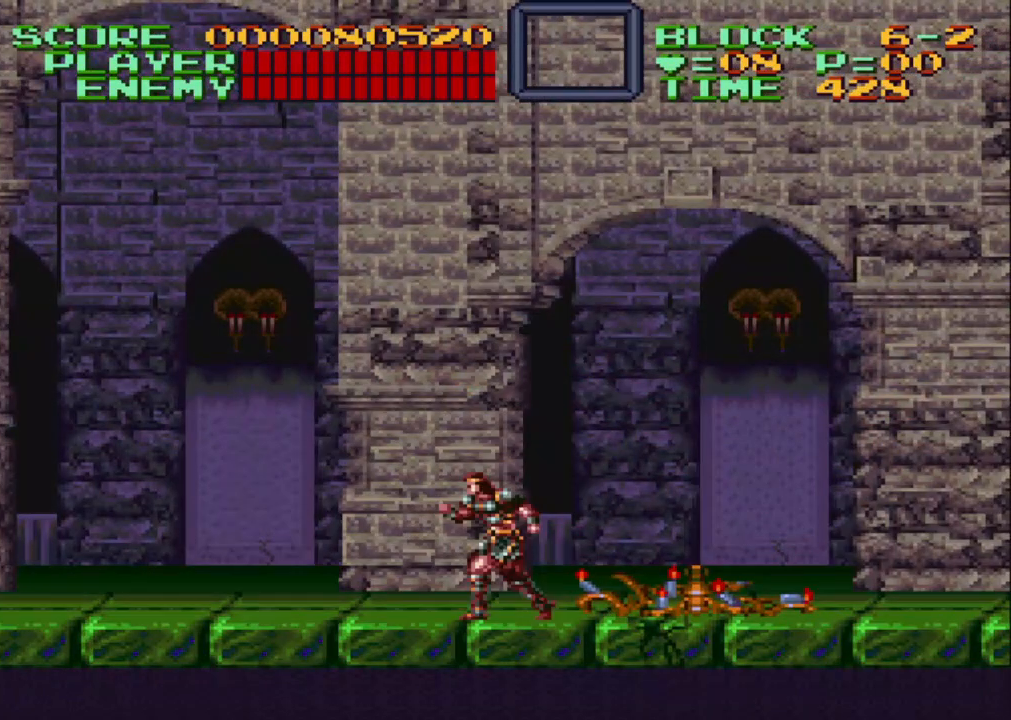
{"buttons": ["DPAD_LEFT"], "events": []}
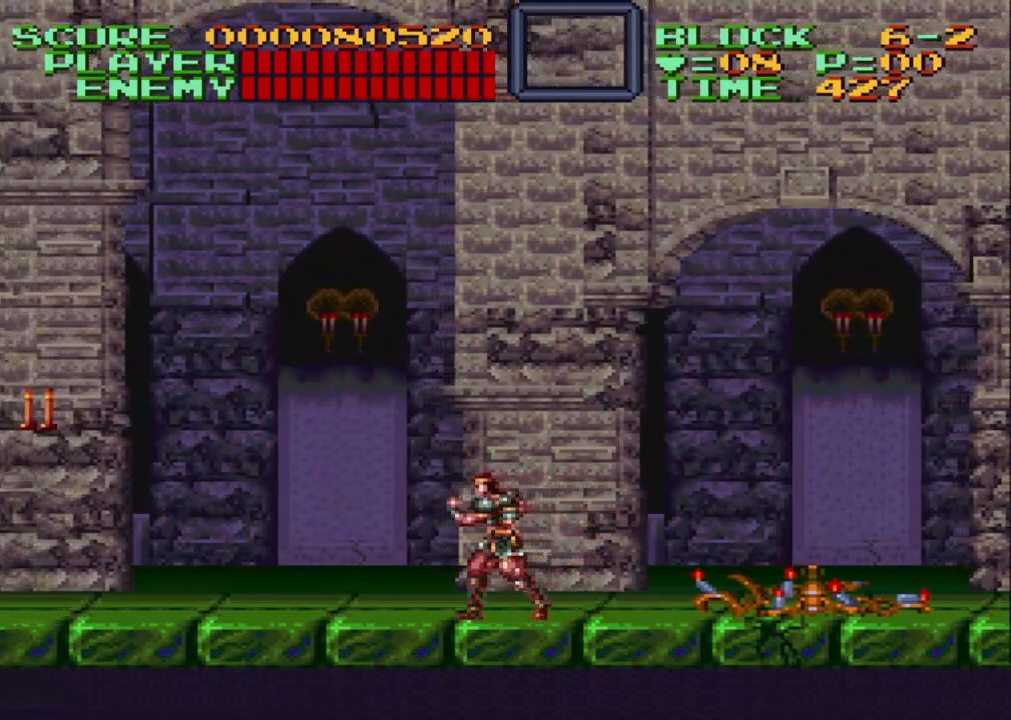
{"buttons": ["B", "DPAD_LEFT"], "events": [[417, "B", "down"]]}
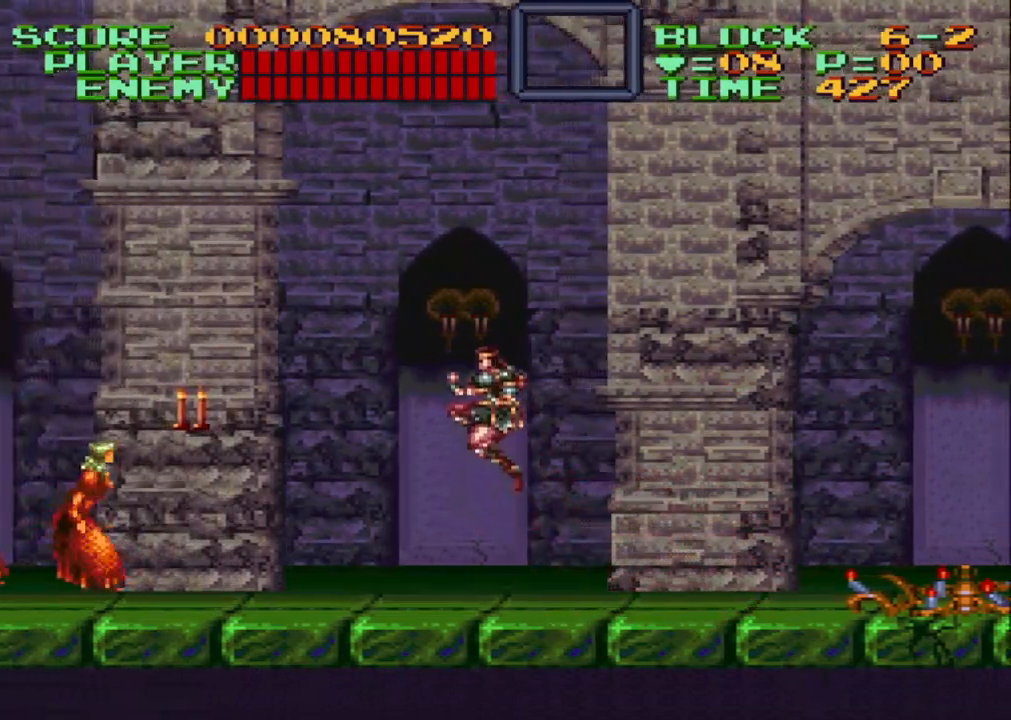
{"buttons": [], "events": [[17, "B", "up"], [250, "Y", "down"], [317, "DPAD_LEFT", "up"], [317, "Y", "up"], [417, "Y", "down"], [467, "Y", "up"]]}
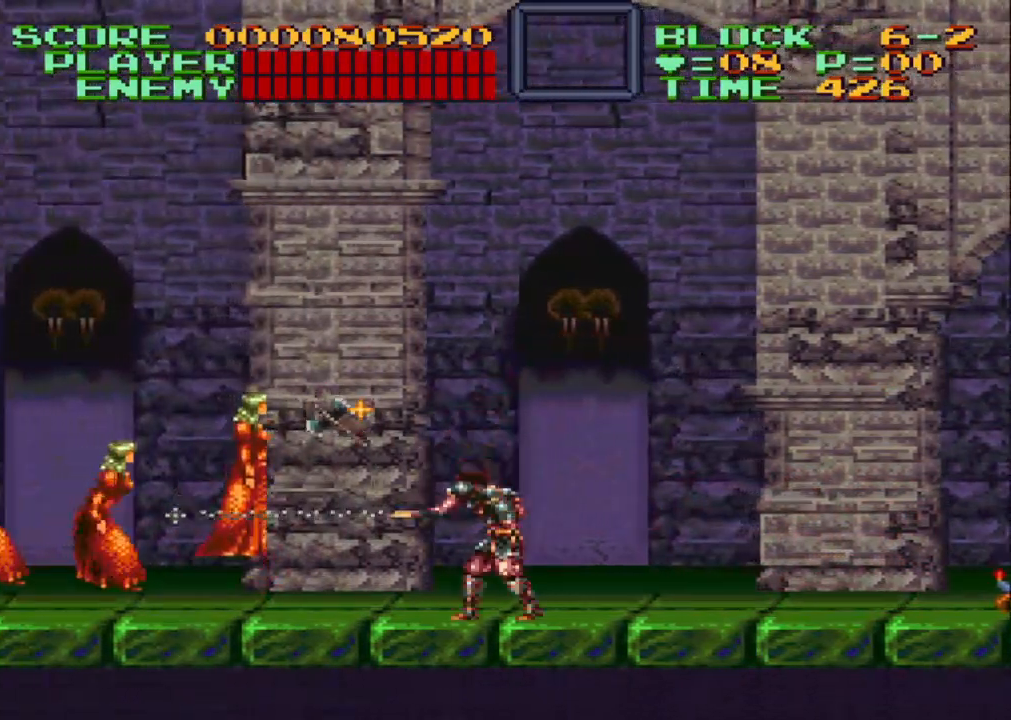
{"buttons": ["Y", "DPAD_LEFT"], "events": [[283, "B", "down"], [367, "B", "up"], [367, "DPAD_LEFT", "down"], [433, "Y", "down"]]}
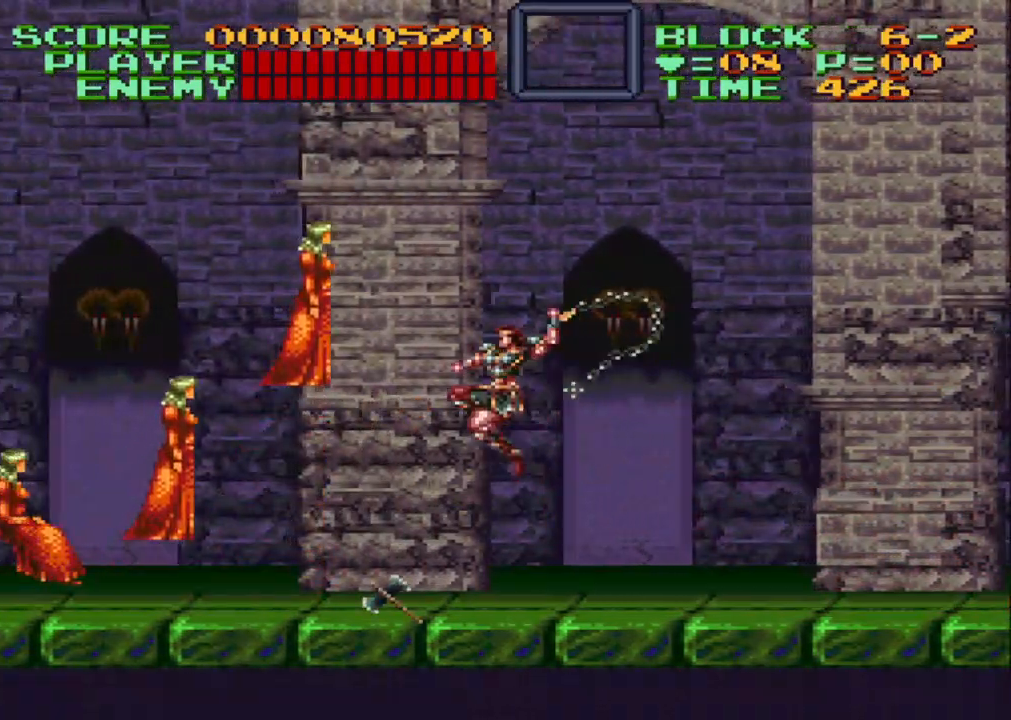
{"buttons": ["DPAD_UP", "DPAD_LEFT"], "events": [[33, "DPAD_LEFT", "up"], [183, "Y", "up"], [233, "Y", "down"], [283, "Y", "up"], [400, "DPAD_UP", "down"], [483, "DPAD_LEFT", "down"]]}
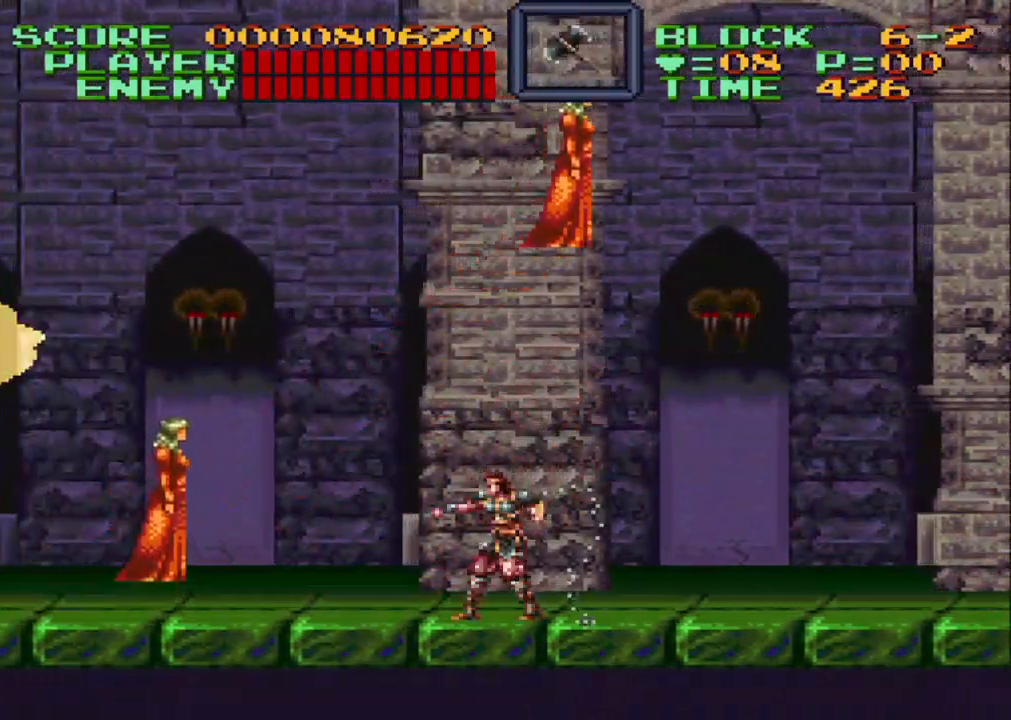
{"buttons": ["DPAD_UP", "DPAD_LEFT"], "events": [[17, "DPAD_LEFT", "up"], [17, "Y", "down"], [83, "DPAD_LEFT", "down"], [83, "Y", "up"], [150, "Y", "down"], [233, "Y", "up"], [400, "Y", "down"], [483, "Y", "up"]]}
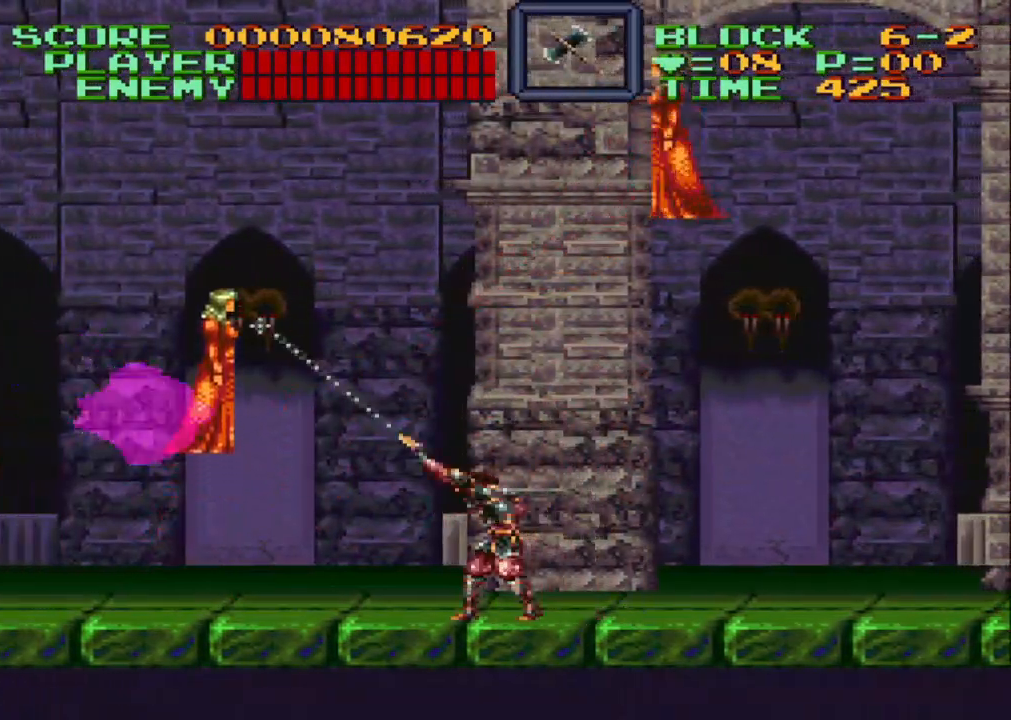
{"buttons": ["DPAD_RIGHT"], "events": [[33, "DPAD_LEFT", "up"], [100, "DPAD_RIGHT", "down"], [133, "DPAD_UP", "up"]]}
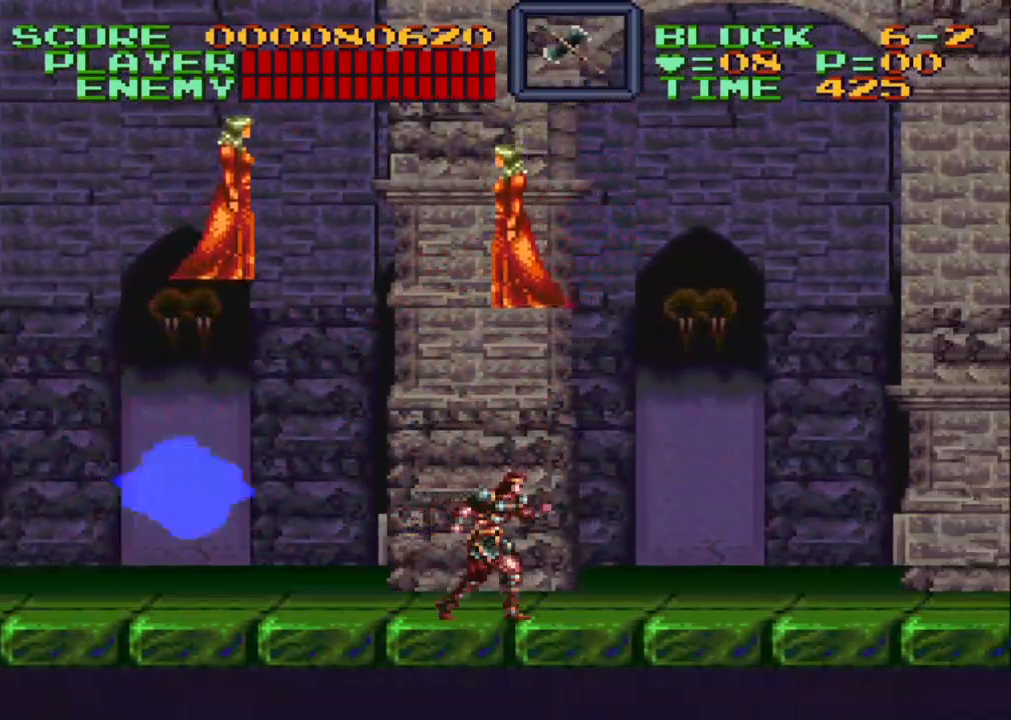
{"buttons": ["DPAD_RIGHT"], "events": []}
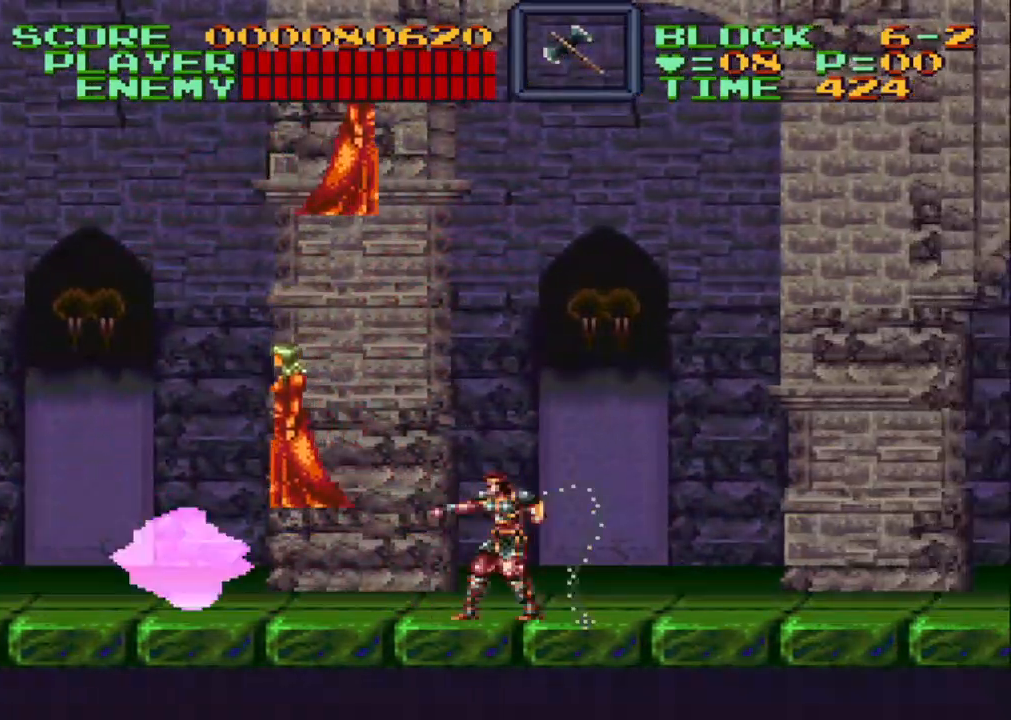
{"buttons": ["Y"], "events": [[17, "DPAD_RIGHT", "up"], [50, "DPAD_LEFT", "down"], [67, "Y", "down"], [167, "DPAD_LEFT", "up"], [167, "Y", "up"], [217, "Y", "down"], [267, "Y", "up"], [333, "Y", "down"], [433, "Y", "up"], [483, "Y", "down"]]}
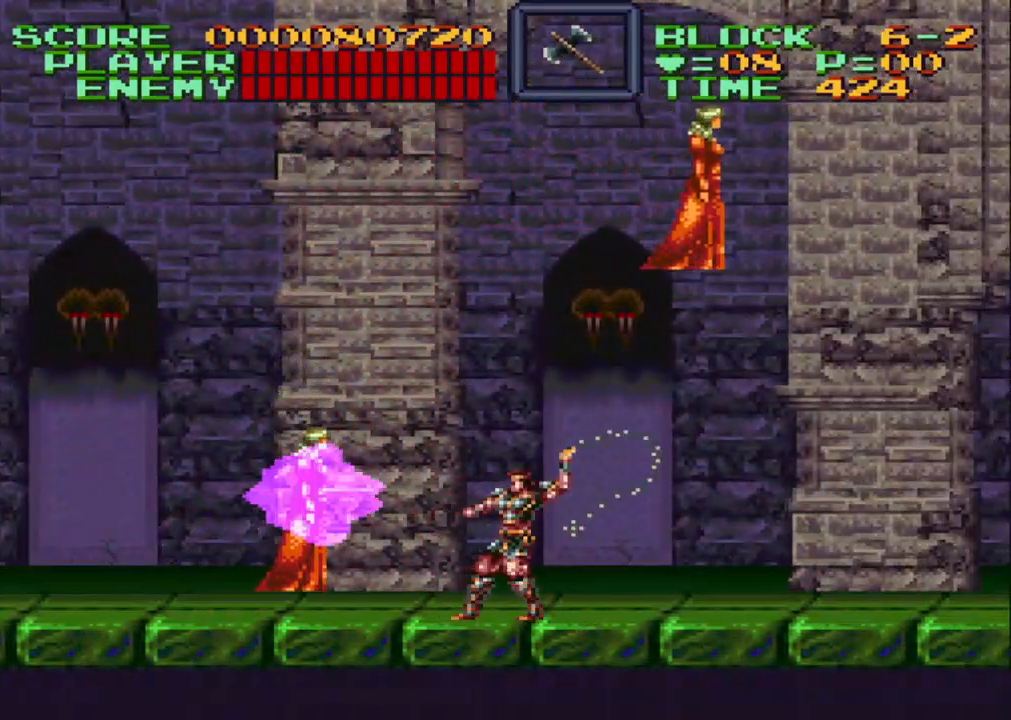
{"buttons": ["DPAD_RIGHT"], "events": [[67, "Y", "up"], [133, "DPAD_RIGHT", "down"], [133, "Y", "down"], [200, "Y", "up"], [283, "Y", "down"], [350, "Y", "up"]]}
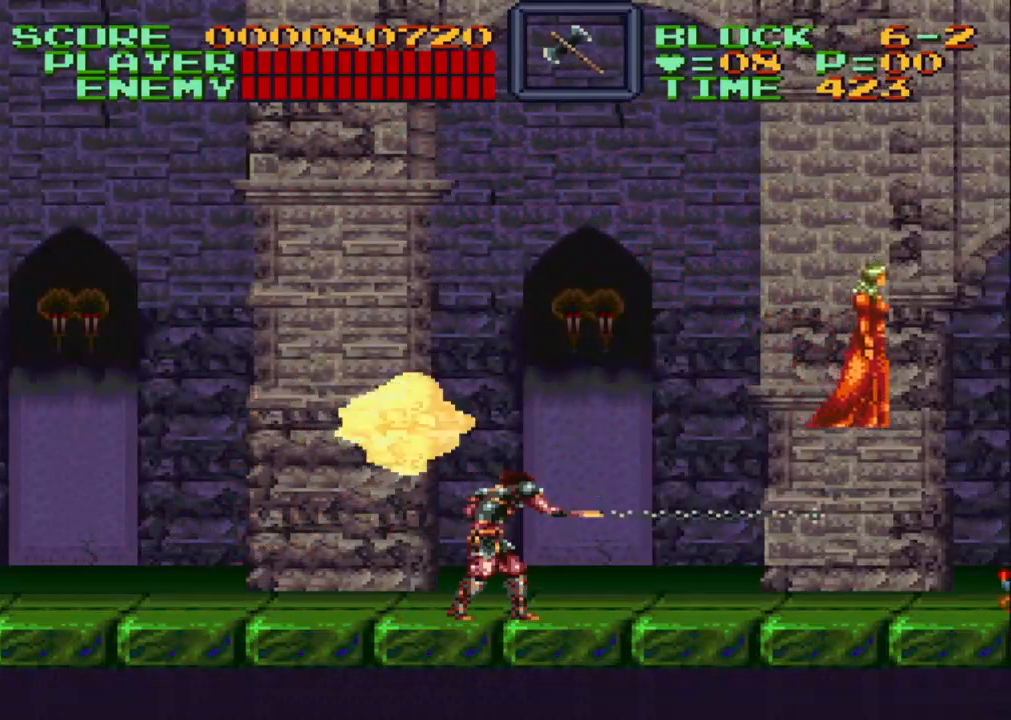
{"buttons": ["DPAD_UP"], "events": [[33, "DPAD_UP", "down"], [67, "DPAD_RIGHT", "up"], [117, "Y", "down"], [217, "Y", "up"], [250, "Y", "down"], [367, "Y", "up"], [400, "Y", "down"], [483, "Y", "up"]]}
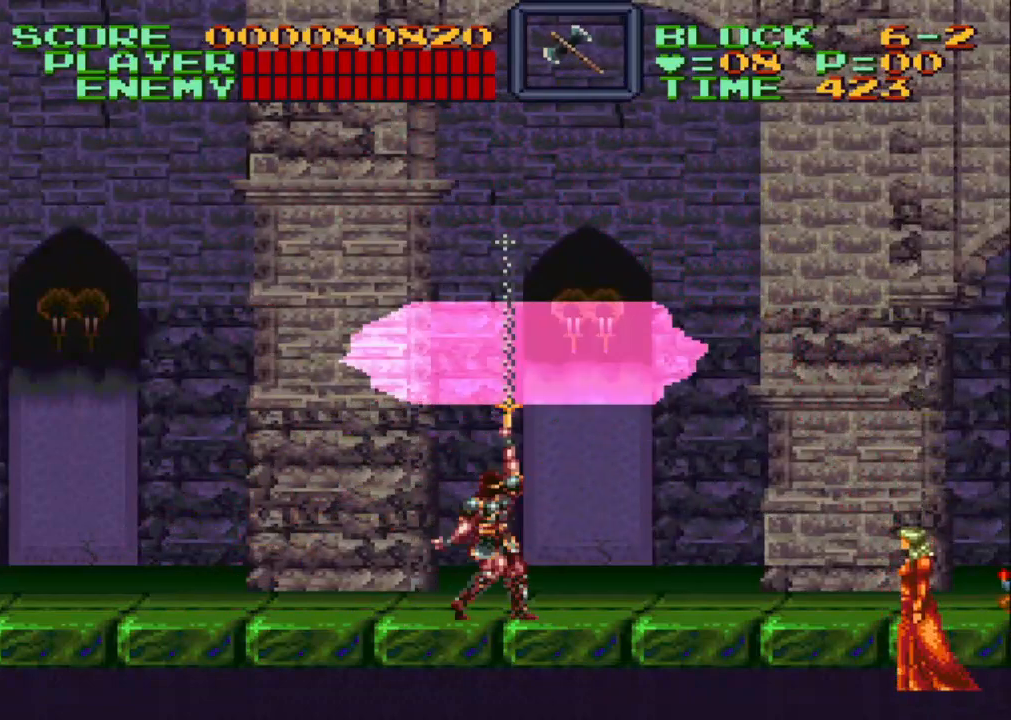
{"buttons": [], "events": [[33, "Y", "down"], [117, "Y", "up"], [200, "Y", "down"], [267, "Y", "up"], [350, "DPAD_UP", "up"]]}
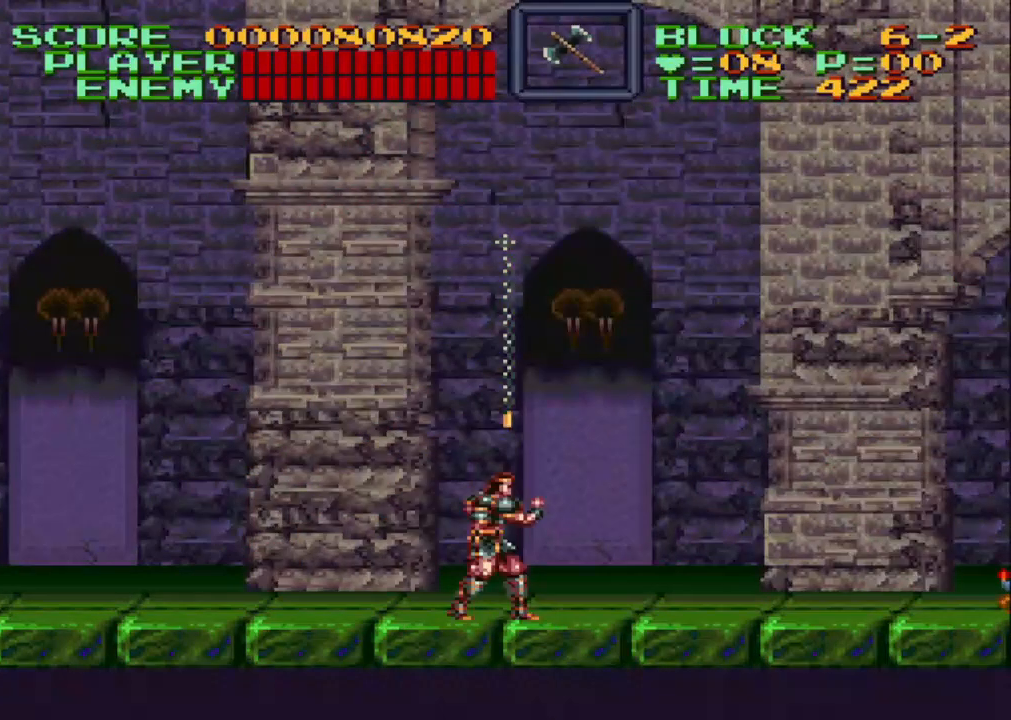
{"buttons": [], "events": []}
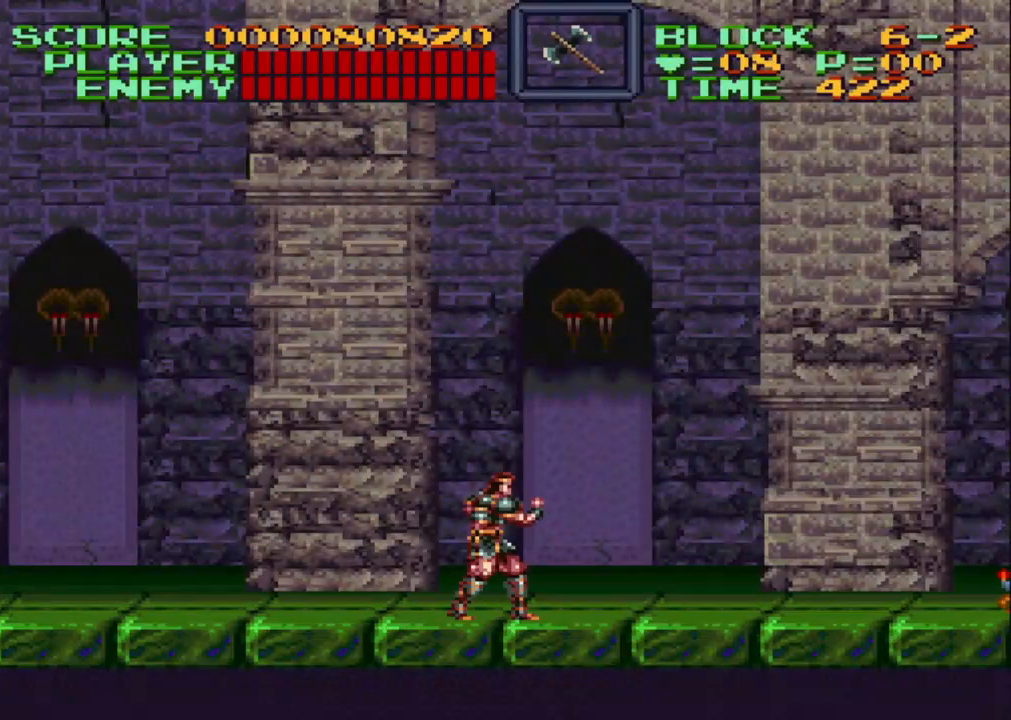
{"buttons": [], "events": [[183, "DPAD_LEFT", "down"], [233, "DPAD_LEFT", "up"]]}
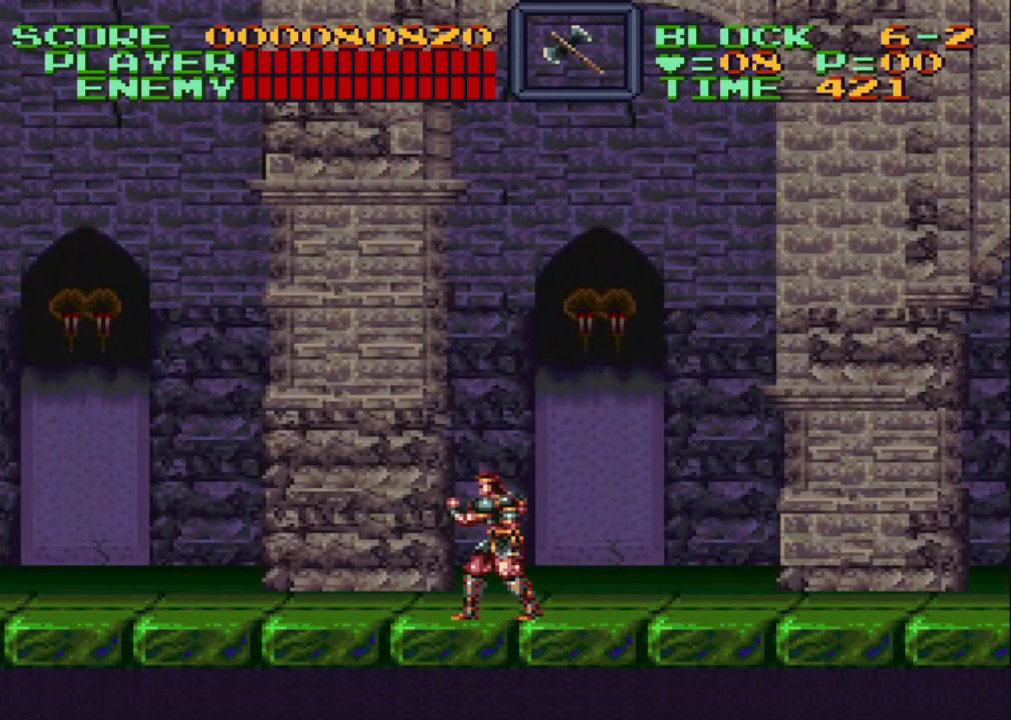
{"buttons": ["DPAD_LEFT"], "events": [[433, "DPAD_LEFT", "down"]]}